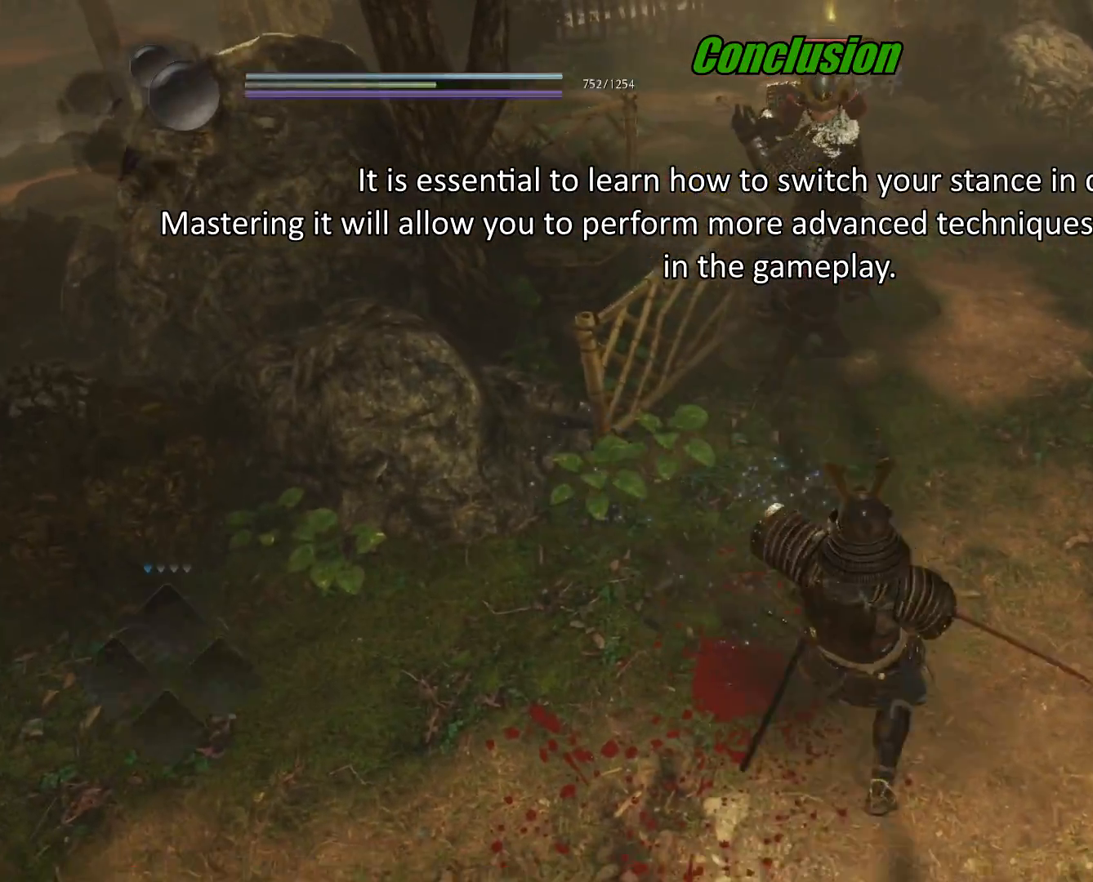
Gameplay with a controller (PlayStation layout); each line is a JSON object with the inputs held at the frame after it. "events" lists button and stick changes between this image and that frame as [ms after this image, input, new state], when the widget could be followed in between.
{"buttons": [], "left_stick": "up-right", "right_stick": "center", "events": [[200, "left_stick", "right"], [467, "left_stick", "up-right"]]}
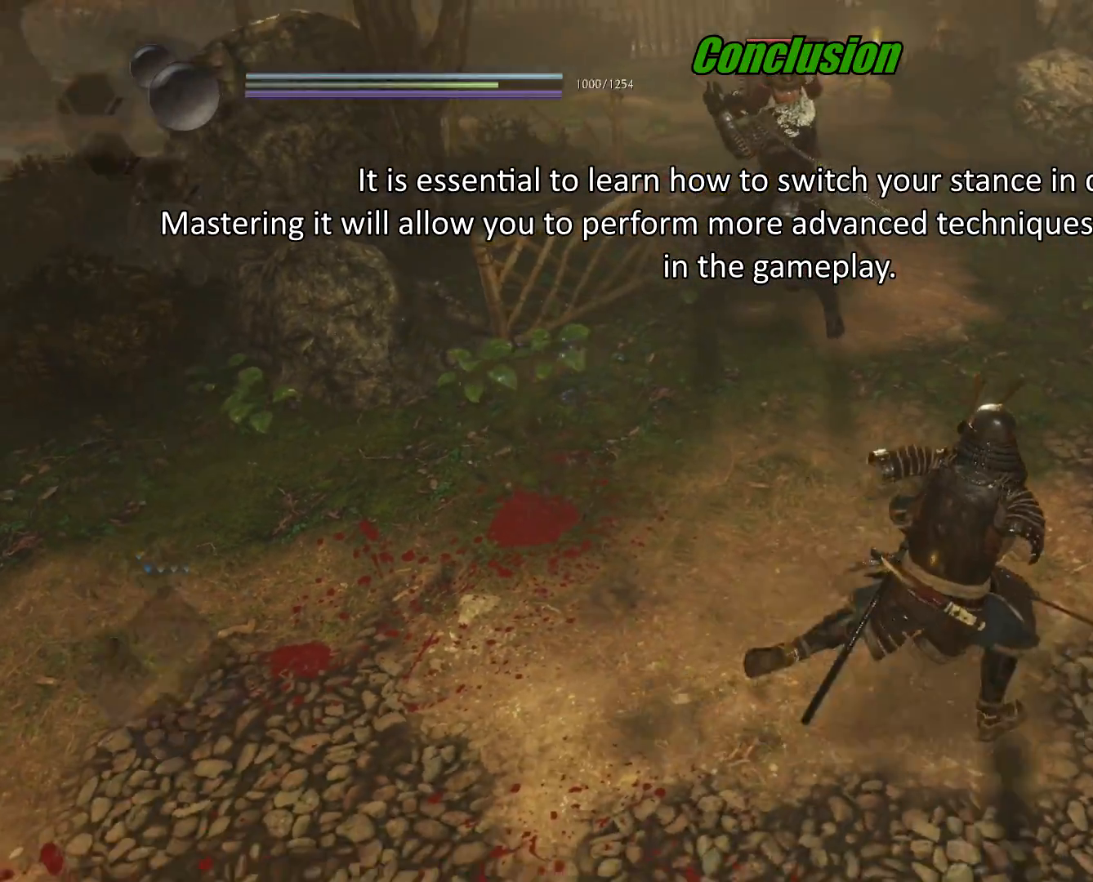
{"buttons": [], "left_stick": "up", "right_stick": "center", "events": [[100, "R1", "down"], [184, "SQUARE", "down"], [267, "left_stick", "up"], [301, "SQUARE", "up"], [334, "R1", "up"]]}
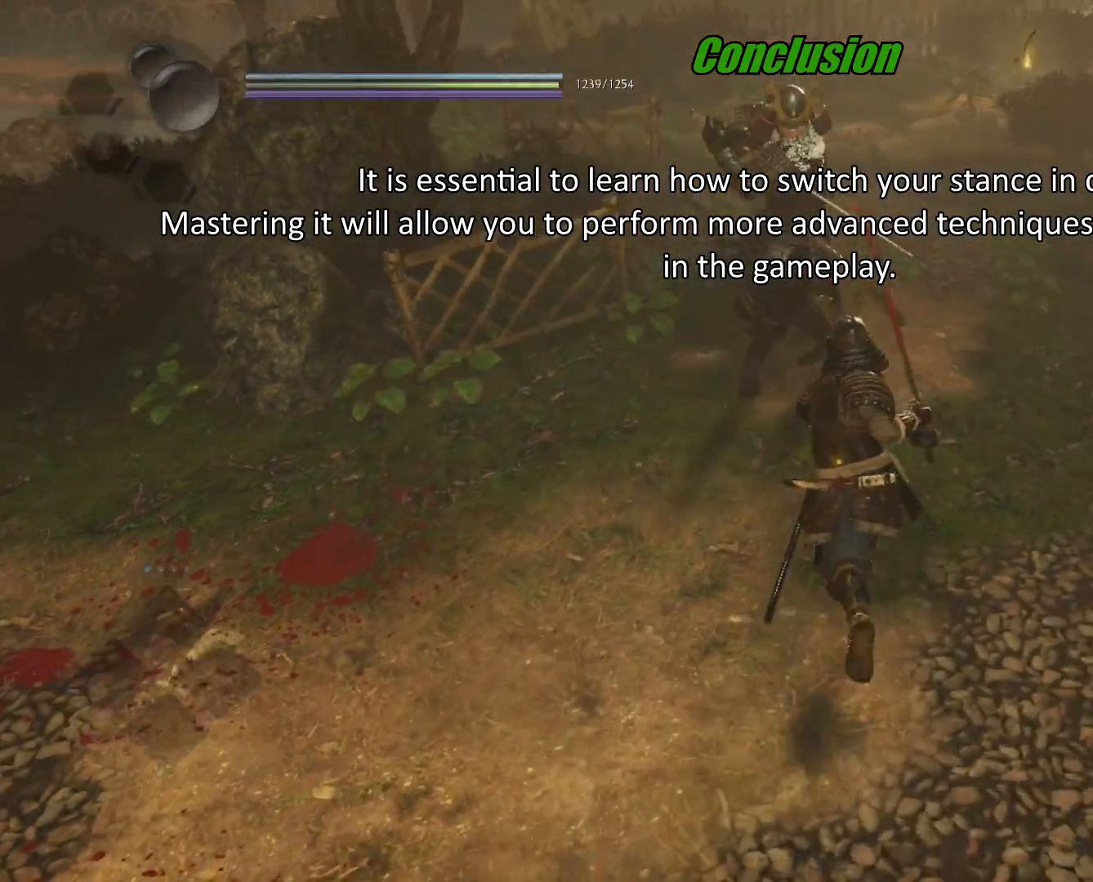
{"buttons": ["R1"], "left_stick": "center", "right_stick": "center", "events": [[83, "SQUARE", "down"], [183, "left_stick", "center"], [233, "SQUARE", "up"], [267, "R1", "down"], [334, "TRIANGLE", "down"], [417, "TRIANGLE", "up"]]}
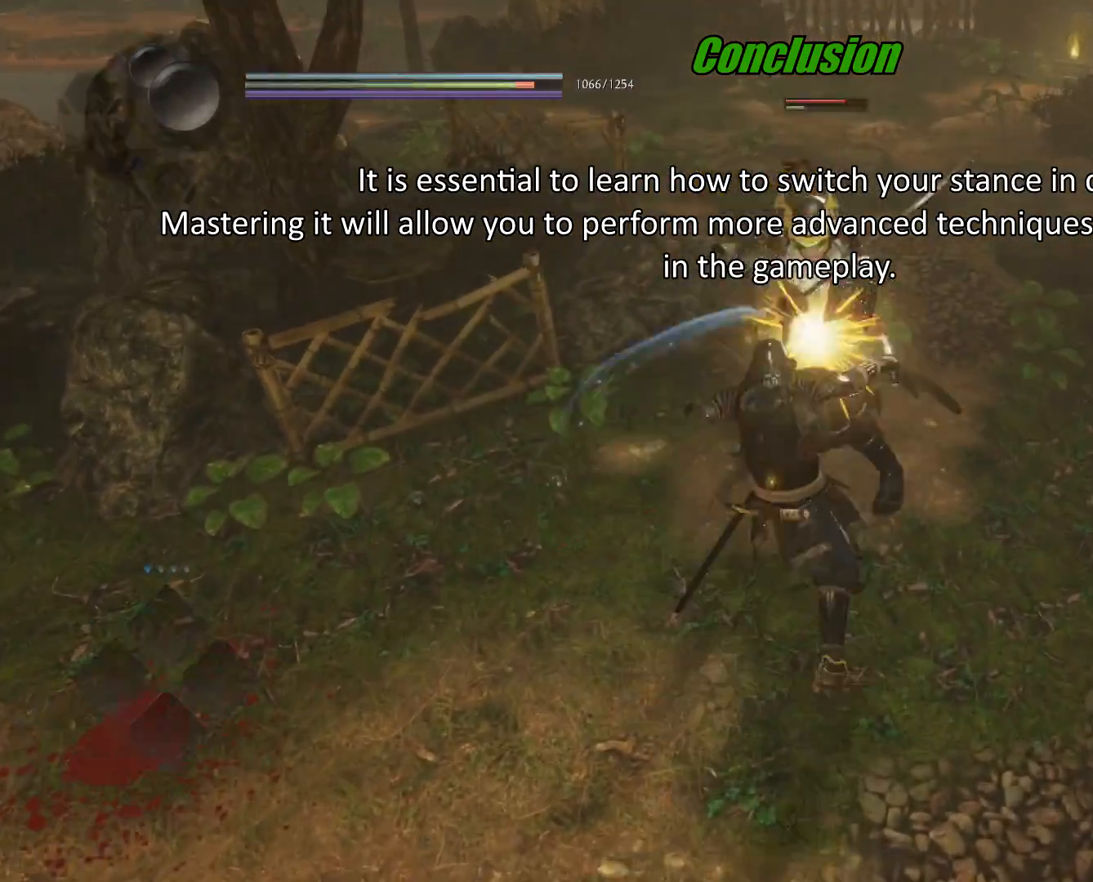
{"buttons": [], "left_stick": "center", "right_stick": "center", "events": [[367, "R1", "up"]]}
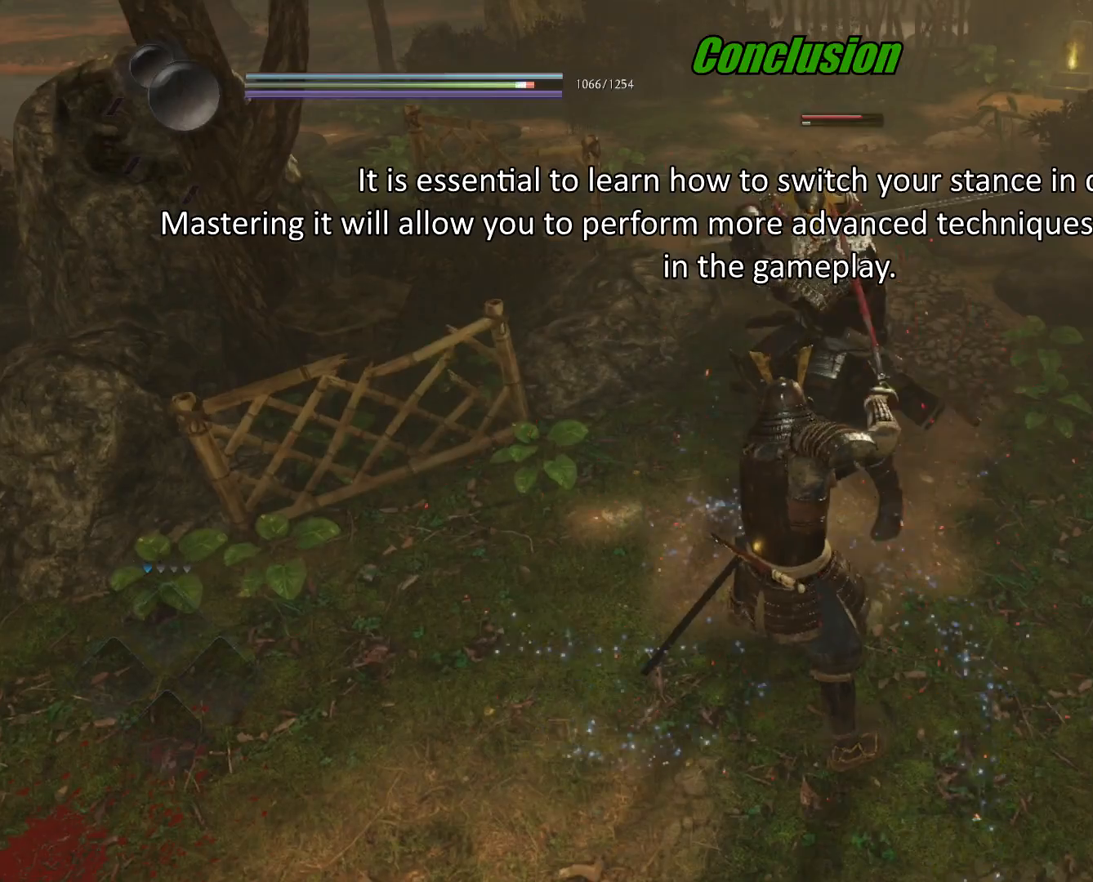
{"buttons": [], "left_stick": "center", "right_stick": "center", "events": [[200, "R1", "down"], [267, "SQUARE", "down"], [384, "R1", "up"], [384, "SQUARE", "up"]]}
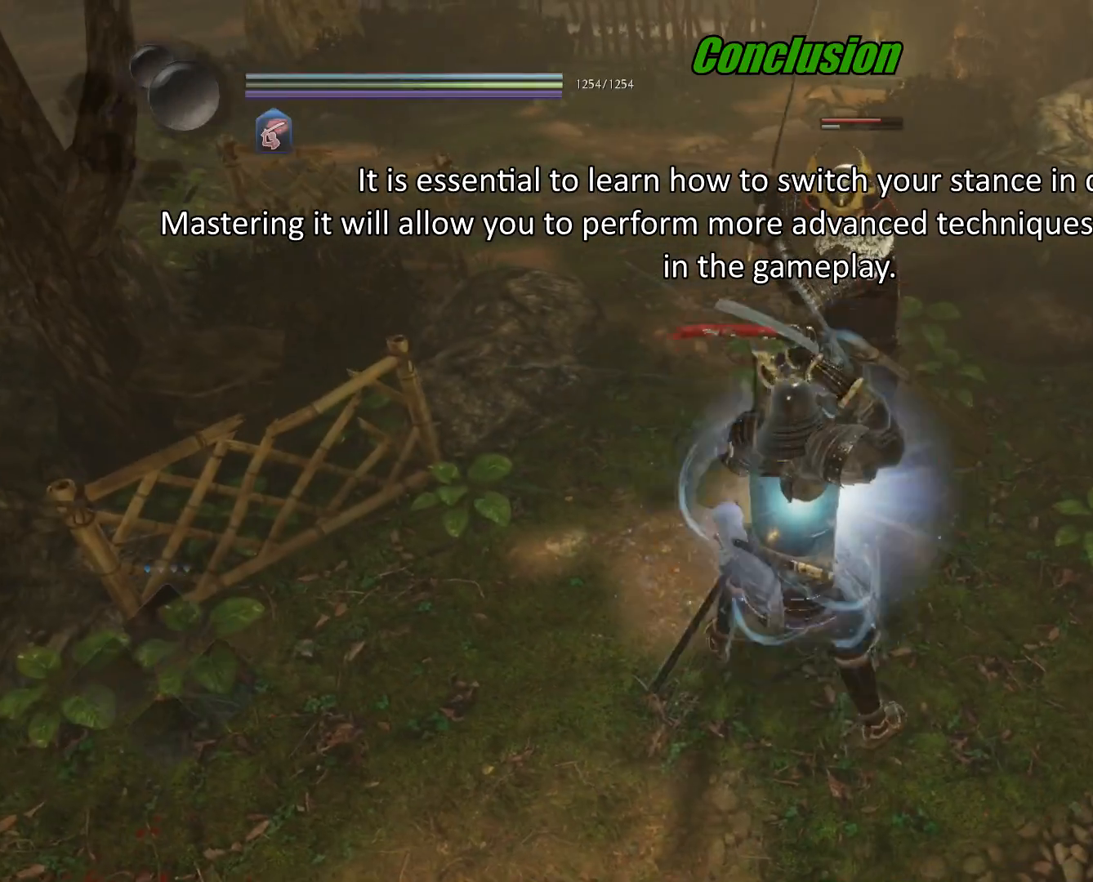
{"buttons": ["R1"], "left_stick": "center", "right_stick": "center", "events": [[201, "SQUARE", "down"], [301, "SQUARE", "up"], [317, "R1", "down"], [401, "TRIANGLE", "down"], [484, "TRIANGLE", "up"]]}
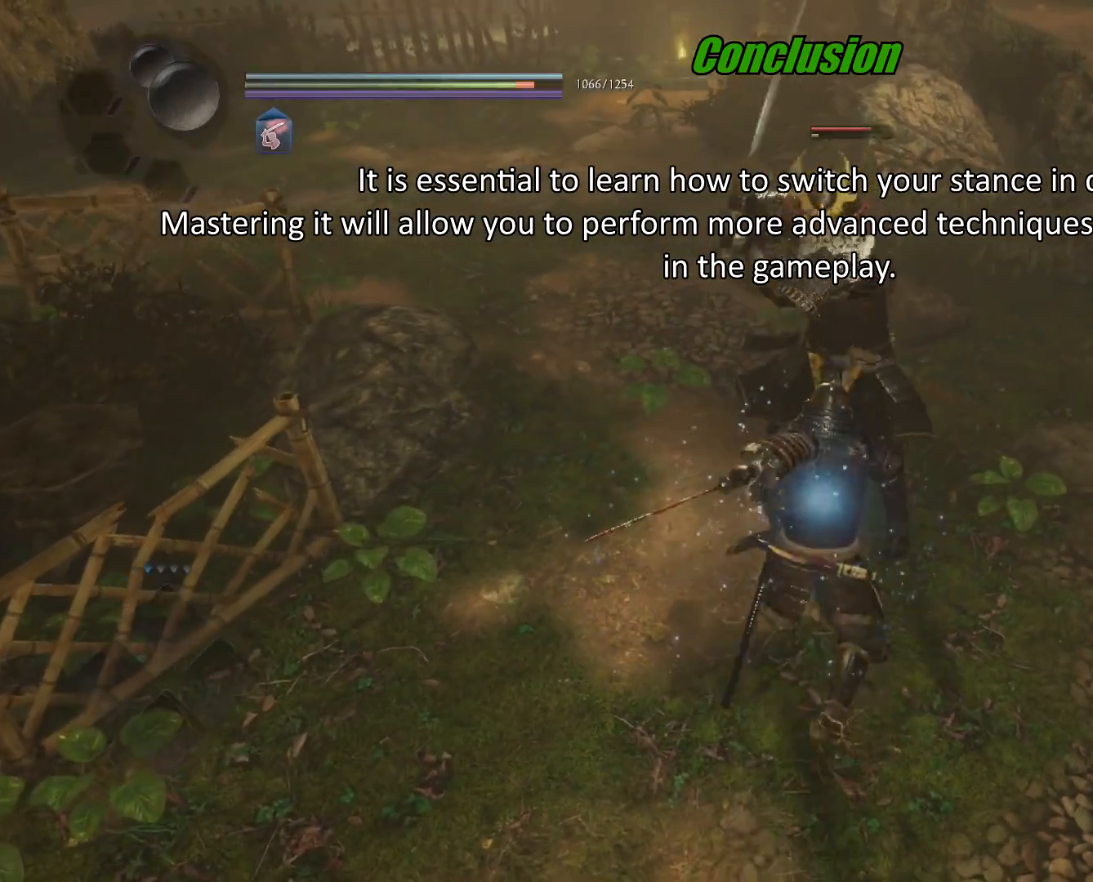
{"buttons": [], "left_stick": "center", "right_stick": "center", "events": [[150, "SQUARE", "down"], [233, "R1", "up"], [250, "SQUARE", "up"], [317, "SQUARE", "down"], [434, "SQUARE", "up"]]}
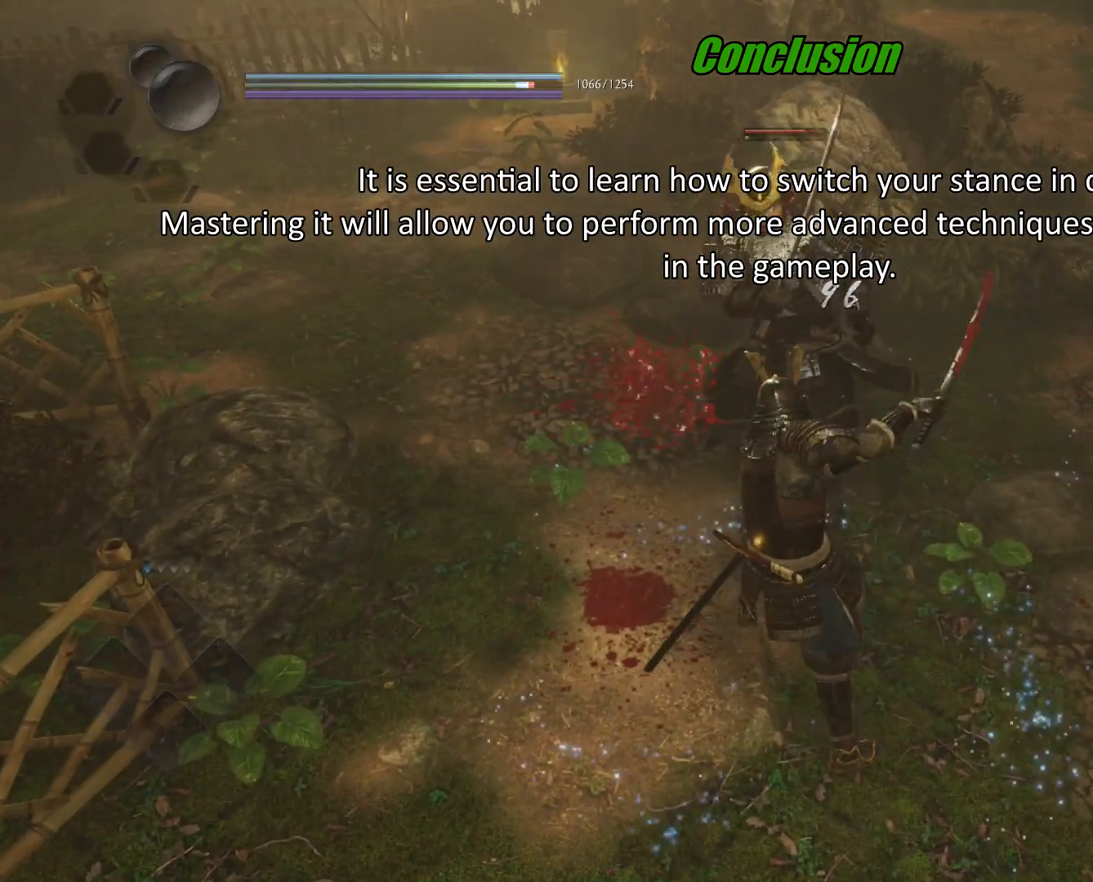
{"buttons": [], "left_stick": "center", "right_stick": "center", "events": [[384, "SQUARE", "down"], [484, "SQUARE", "up"]]}
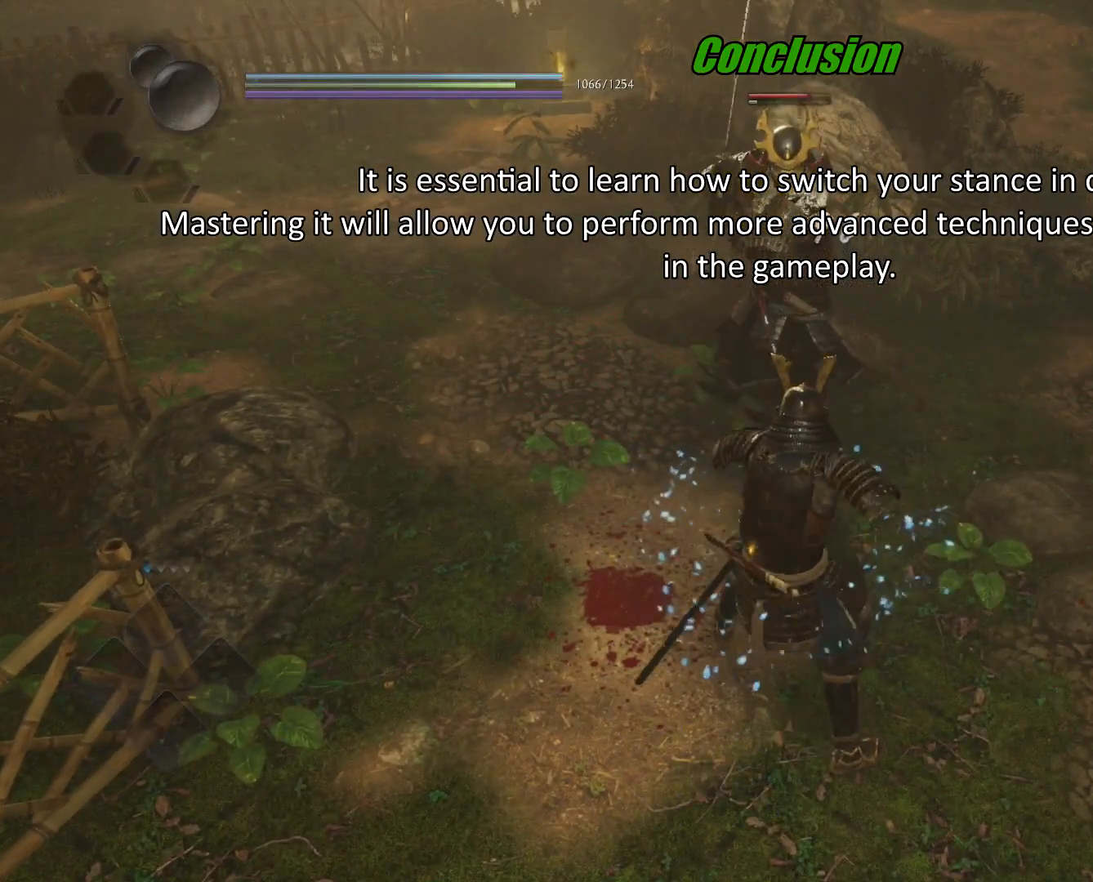
{"buttons": ["SQUARE"], "left_stick": "center", "right_stick": "center", "events": [[50, "SQUARE", "down"], [167, "SQUARE", "up"], [217, "SQUARE", "down"], [334, "SQUARE", "up"], [400, "SQUARE", "down"]]}
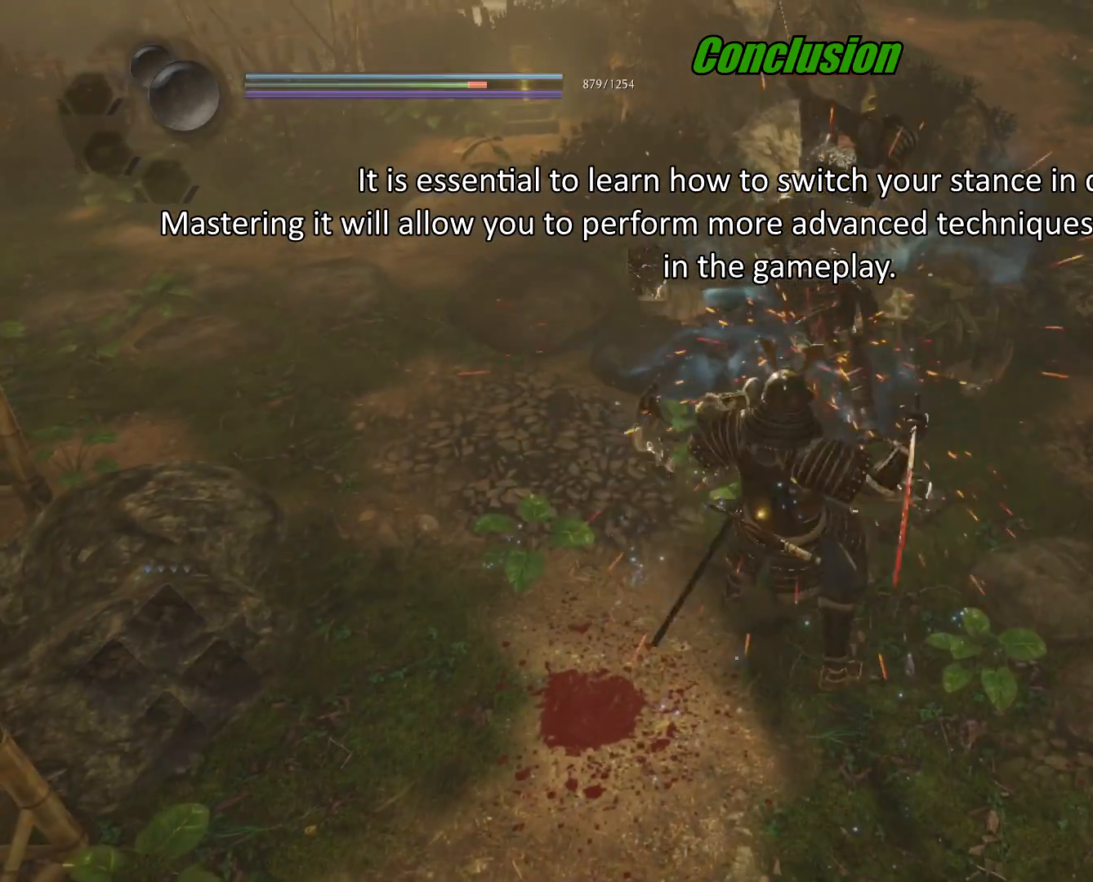
{"buttons": [], "left_stick": "center", "right_stick": "center", "events": [[17, "SQUARE", "up"], [67, "SQUARE", "down"], [184, "SQUARE", "up"]]}
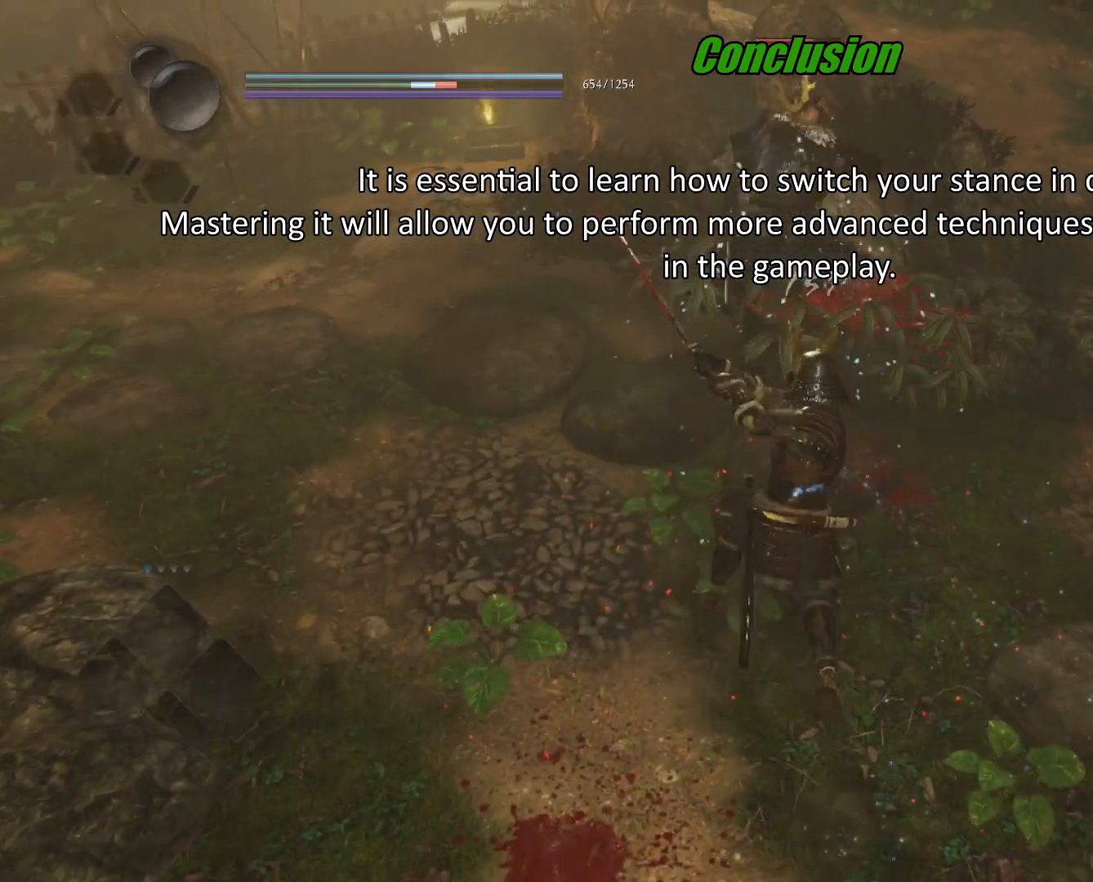
{"buttons": [], "left_stick": "center", "right_stick": "center", "events": []}
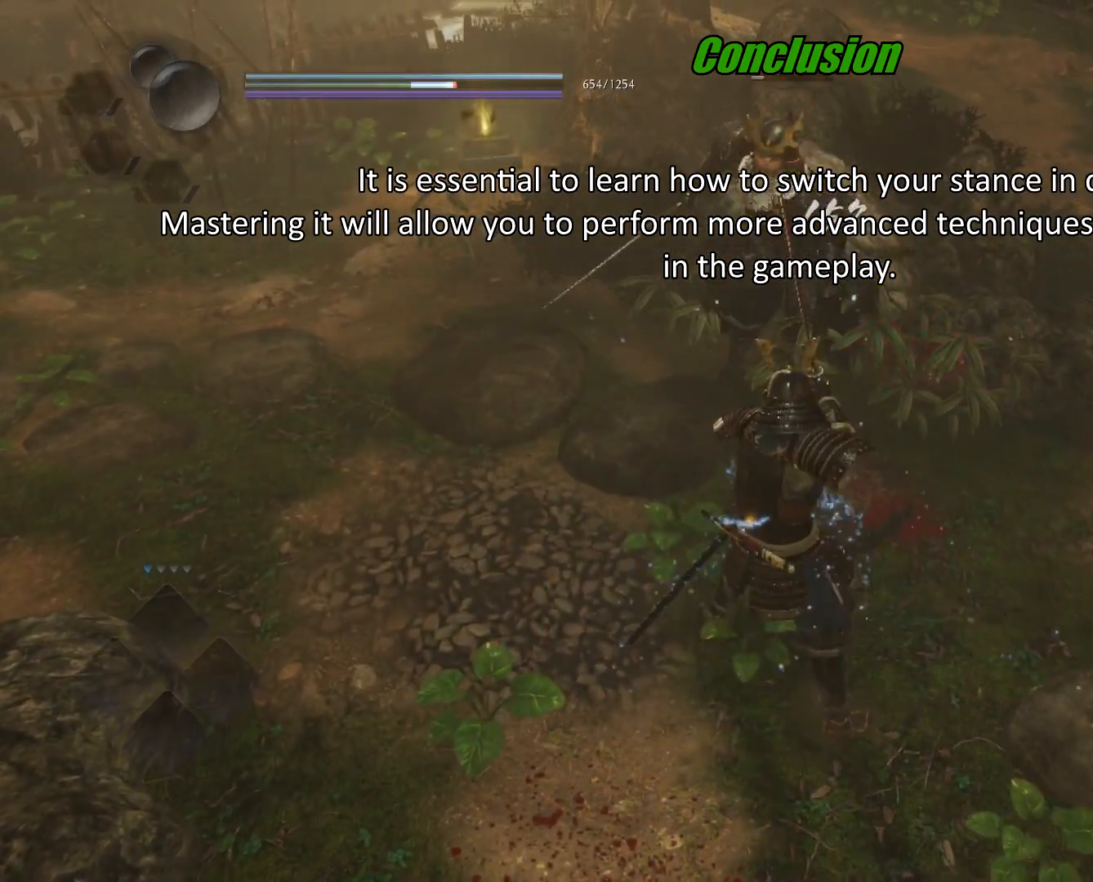
{"buttons": [], "left_stick": "center", "right_stick": "center", "events": [[50, "R1", "down"], [100, "SQUARE", "down"], [151, "CROSS", "down"], [201, "SQUARE", "up"], [234, "R1", "up"], [284, "CROSS", "up"]]}
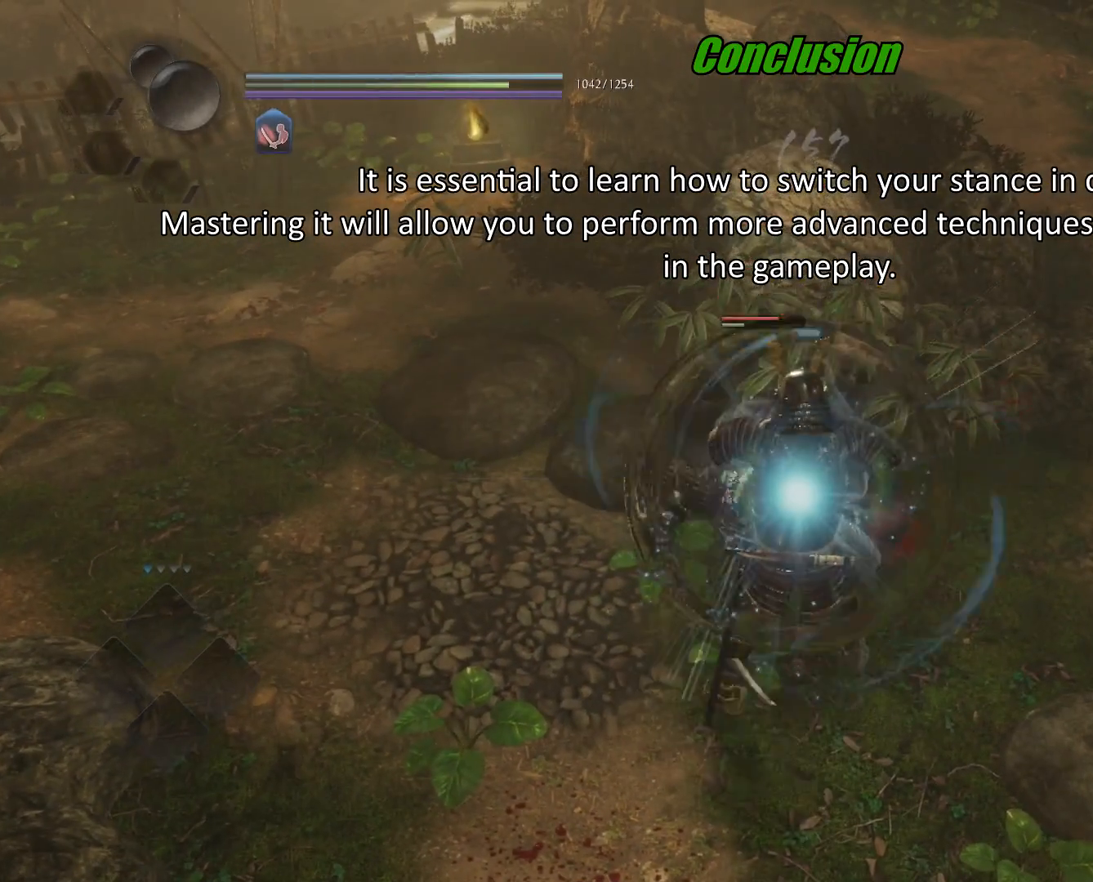
{"buttons": [], "left_stick": "down-right", "right_stick": "center", "events": [[250, "left_stick", "down-right"]]}
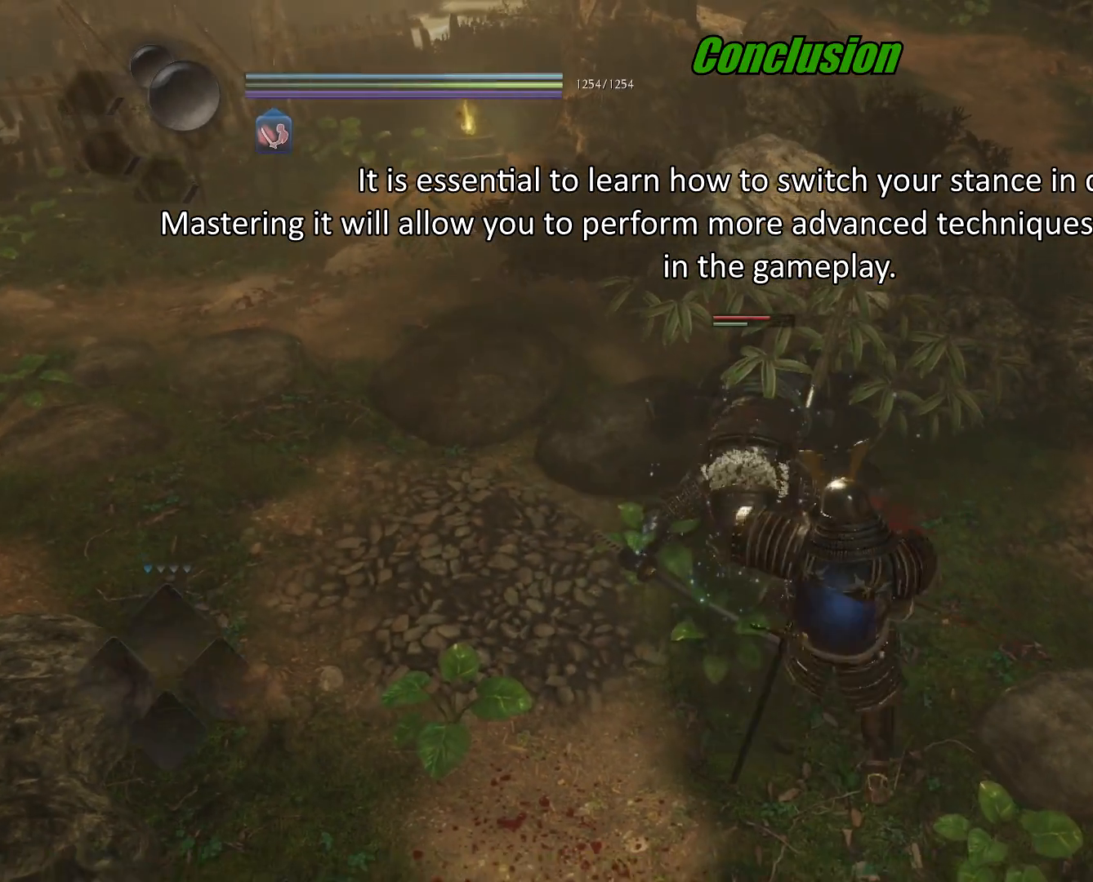
{"buttons": [], "left_stick": "center", "right_stick": "center", "events": [[267, "left_stick", "center"]]}
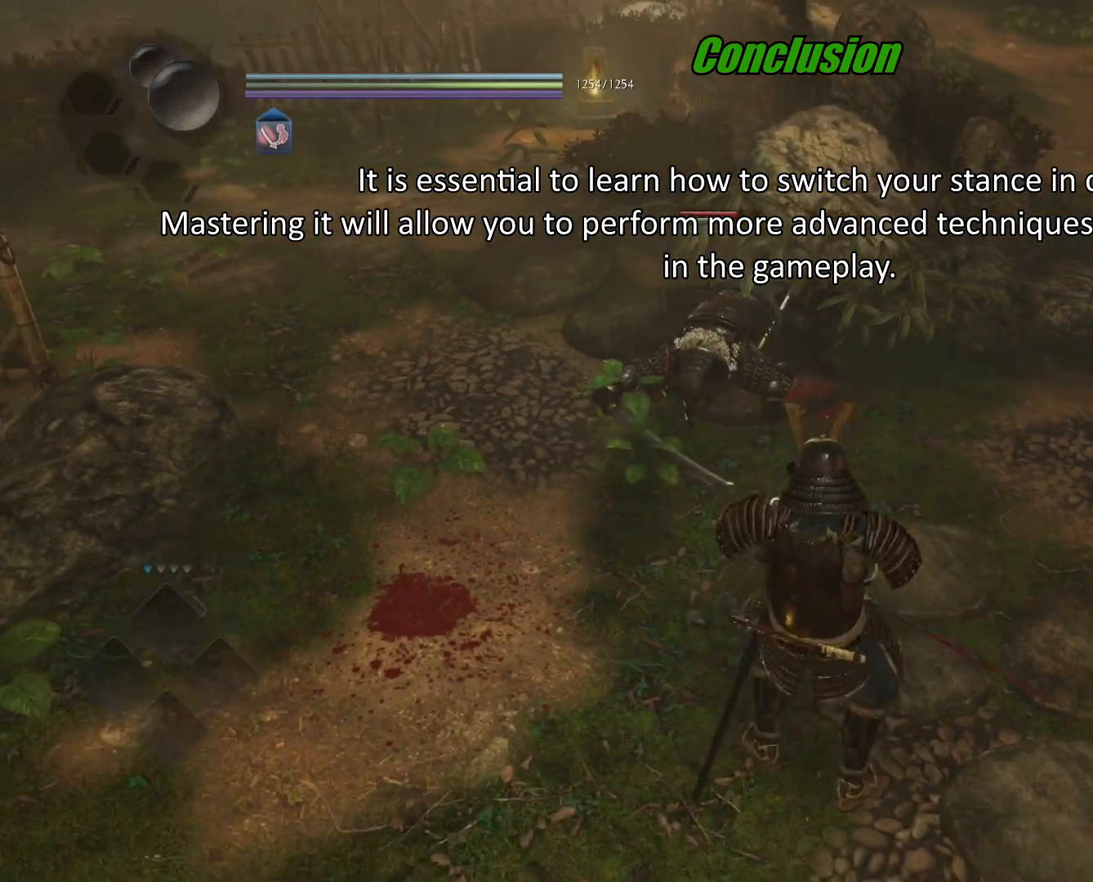
{"buttons": [], "left_stick": "up-right", "right_stick": "center", "events": [[317, "left_stick", "up-right"]]}
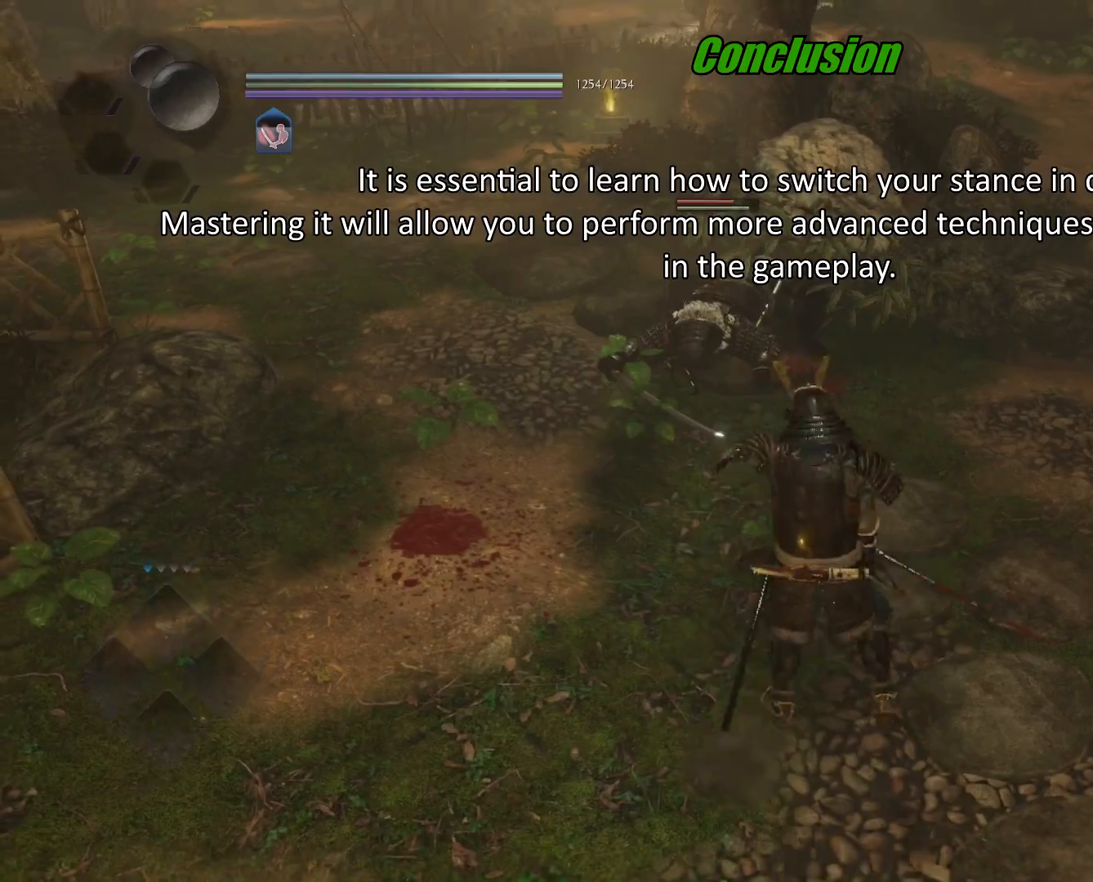
{"buttons": [], "left_stick": "center", "right_stick": "center", "events": [[417, "left_stick", "center"]]}
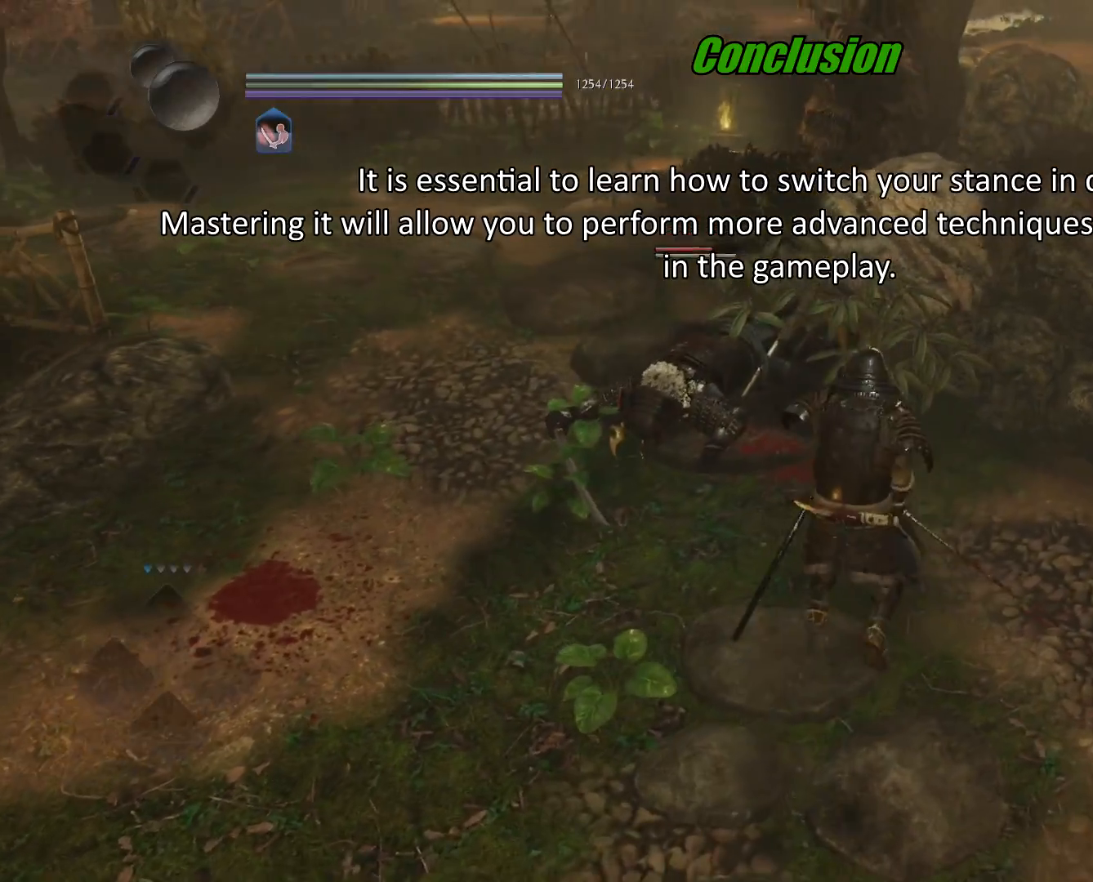
{"buttons": [], "left_stick": "center", "right_stick": "center", "events": [[284, "left_stick", "up"], [434, "left_stick", "center"]]}
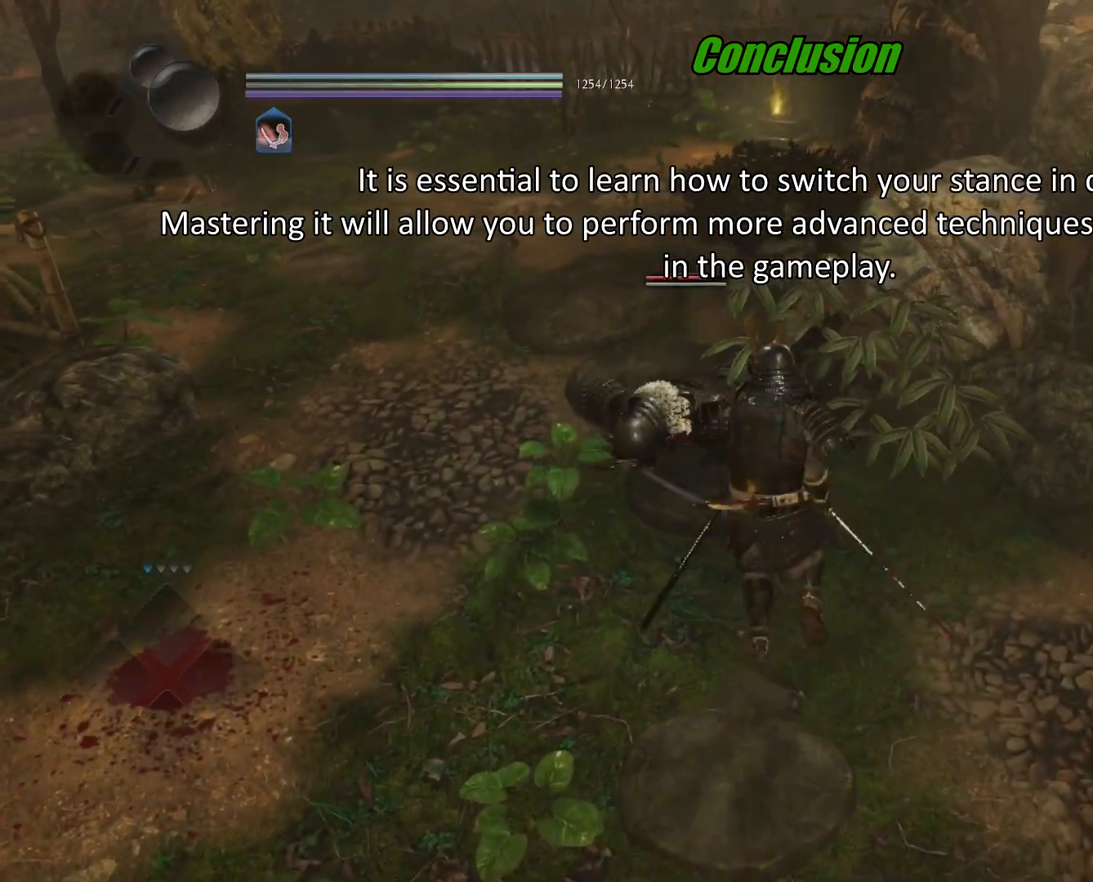
{"buttons": ["TRIANGLE"], "left_stick": "center", "right_stick": "center", "events": [[250, "left_stick", "down-right"], [417, "left_stick", "center"], [467, "TRIANGLE", "down"]]}
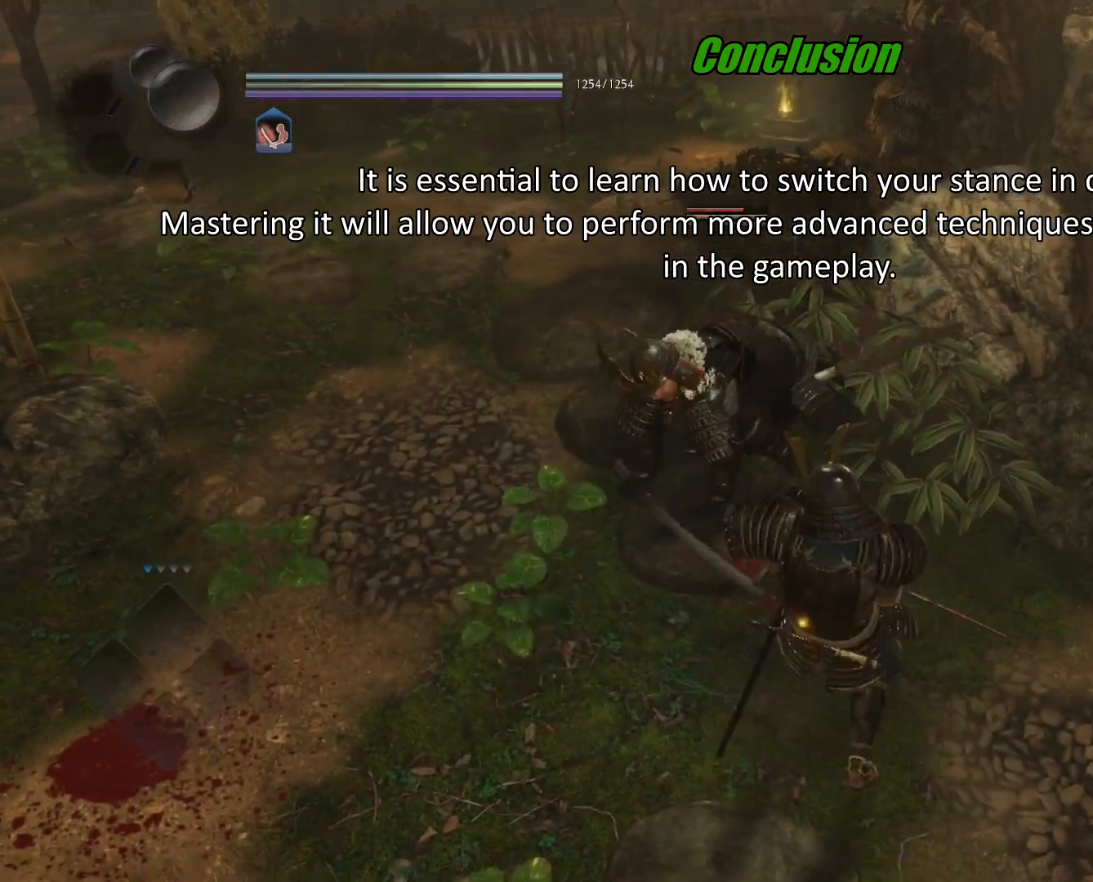
{"buttons": ["TRIANGLE"], "left_stick": "center", "right_stick": "center", "events": [[67, "TRIANGLE", "up"], [117, "TRIANGLE", "down"], [217, "TRIANGLE", "up"], [284, "TRIANGLE", "down"], [384, "TRIANGLE", "up"], [451, "TRIANGLE", "down"]]}
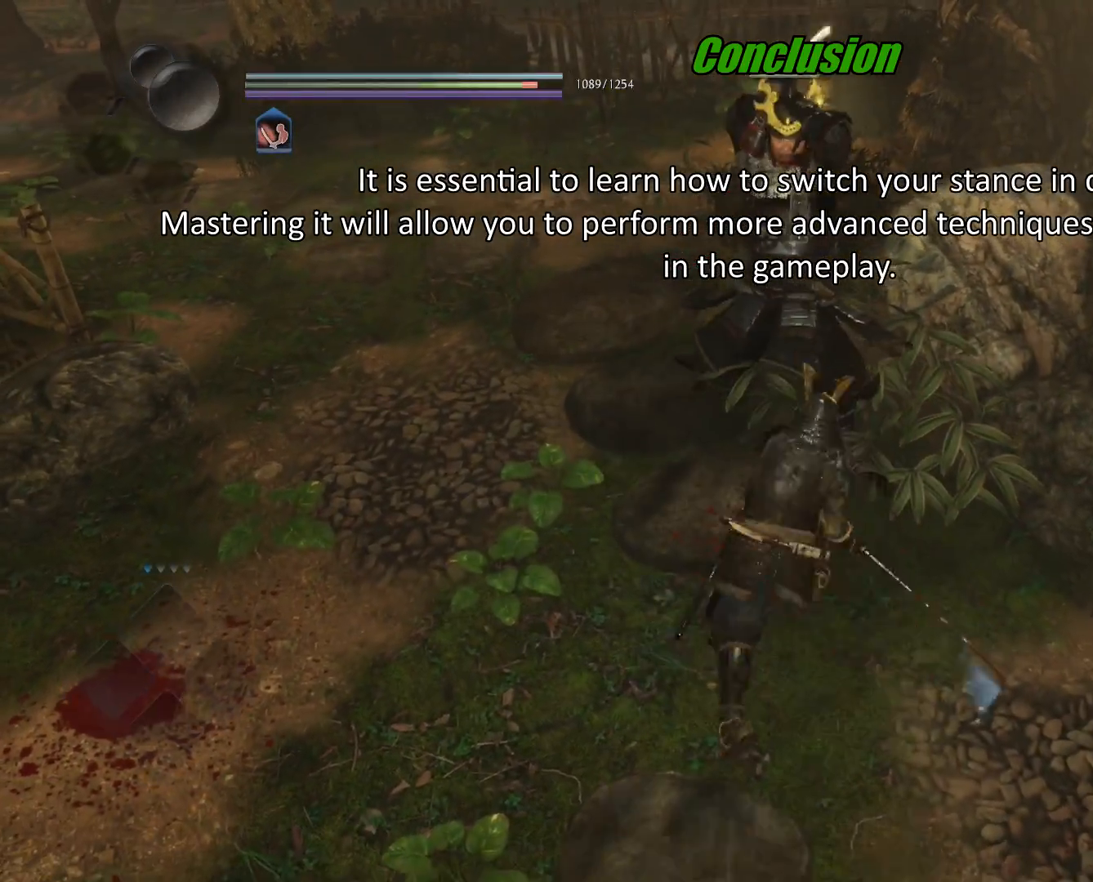
{"buttons": ["TRIANGLE"], "left_stick": "center", "right_stick": "center", "events": [[50, "TRIANGLE", "up"], [116, "TRIANGLE", "down"], [217, "TRIANGLE", "up"], [300, "TRIANGLE", "down"], [383, "TRIANGLE", "up"], [467, "TRIANGLE", "down"]]}
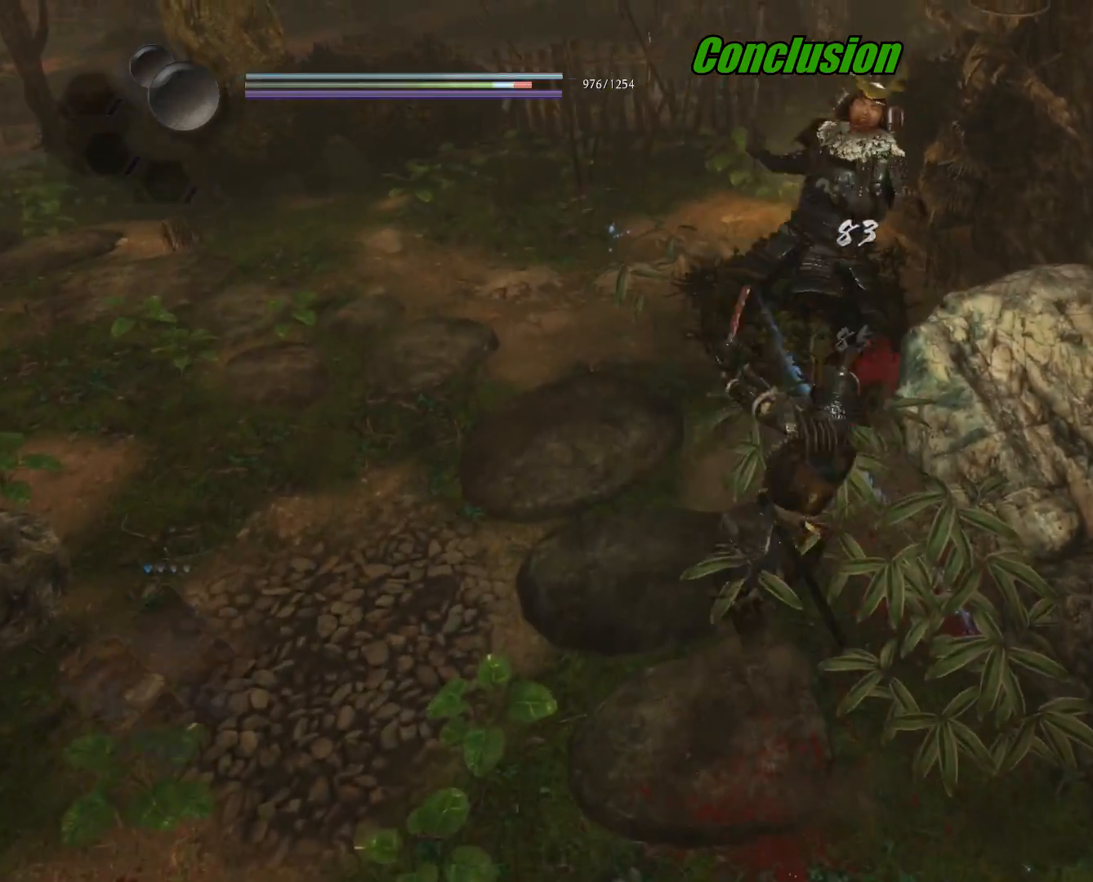
{"buttons": [], "left_stick": "center", "right_stick": "center", "events": [[34, "TRIANGLE", "up"], [100, "TRIANGLE", "down"], [200, "TRIANGLE", "up"], [250, "R1", "down"], [300, "TRIANGLE", "down"], [367, "TRIANGLE", "up"], [467, "R1", "up"]]}
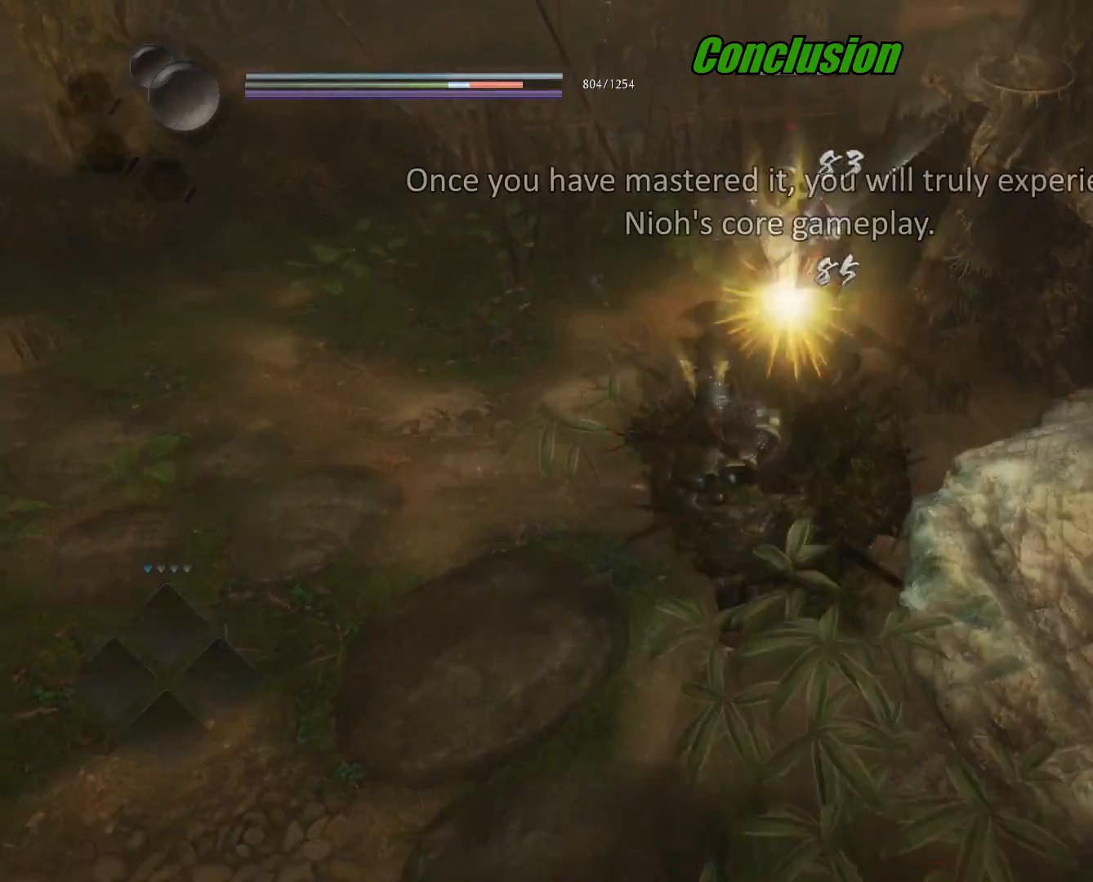
{"buttons": [], "left_stick": "center", "right_stick": "center", "events": []}
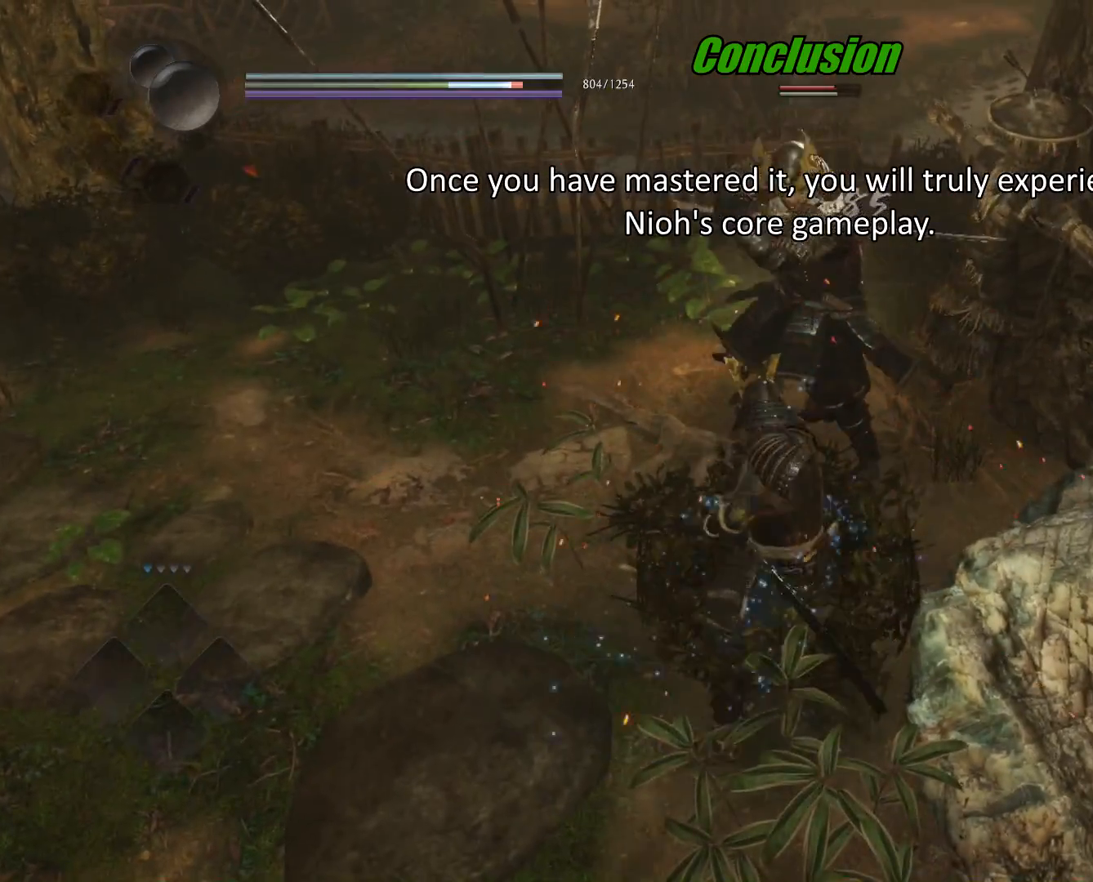
{"buttons": ["CROSS", "R1"], "left_stick": "center", "right_stick": "center", "events": [[367, "R1", "down"], [417, "SQUARE", "down"], [467, "CROSS", "down"], [501, "SQUARE", "up"]]}
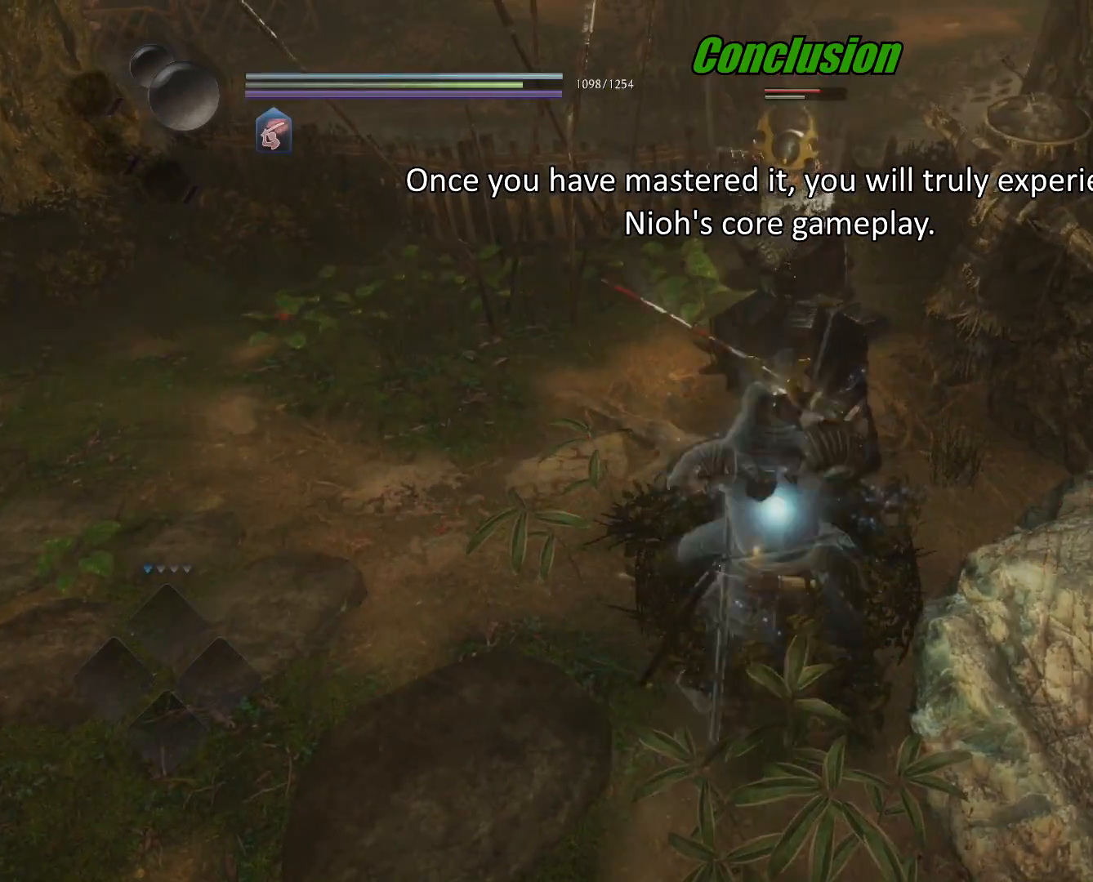
{"buttons": ["CIRCLE", "R1"], "left_stick": "down", "right_stick": "center", "events": [[50, "R1", "up"], [66, "left_stick", "down"], [83, "CROSS", "up"], [100, "L1", "down"], [133, "R1", "down"], [183, "CROSS", "down"], [267, "CIRCLE", "down"], [267, "CROSS", "up"], [383, "L1", "up"]]}
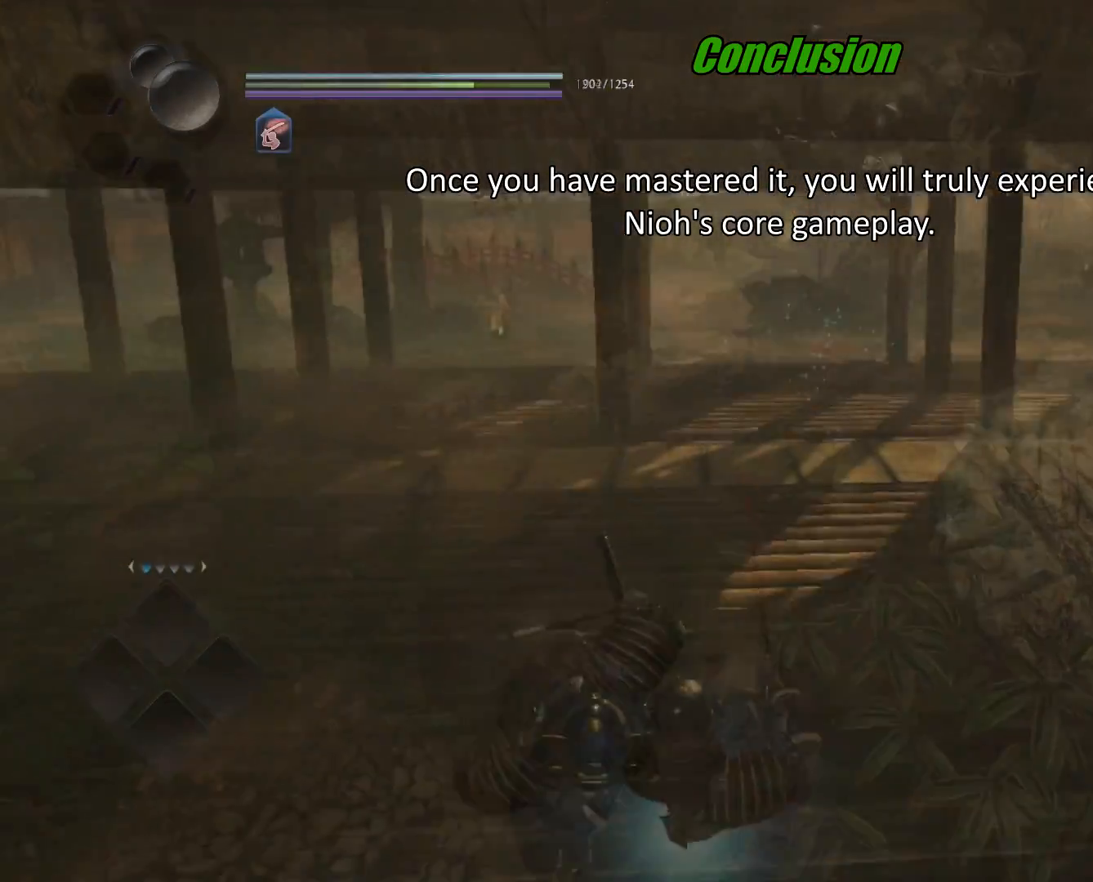
{"buttons": ["CROSS", "R1"], "left_stick": "up-right", "right_stick": "center", "events": [[217, "left_stick", "right"], [317, "left_stick", "up-right"], [384, "CIRCLE", "up"], [467, "CROSS", "down"]]}
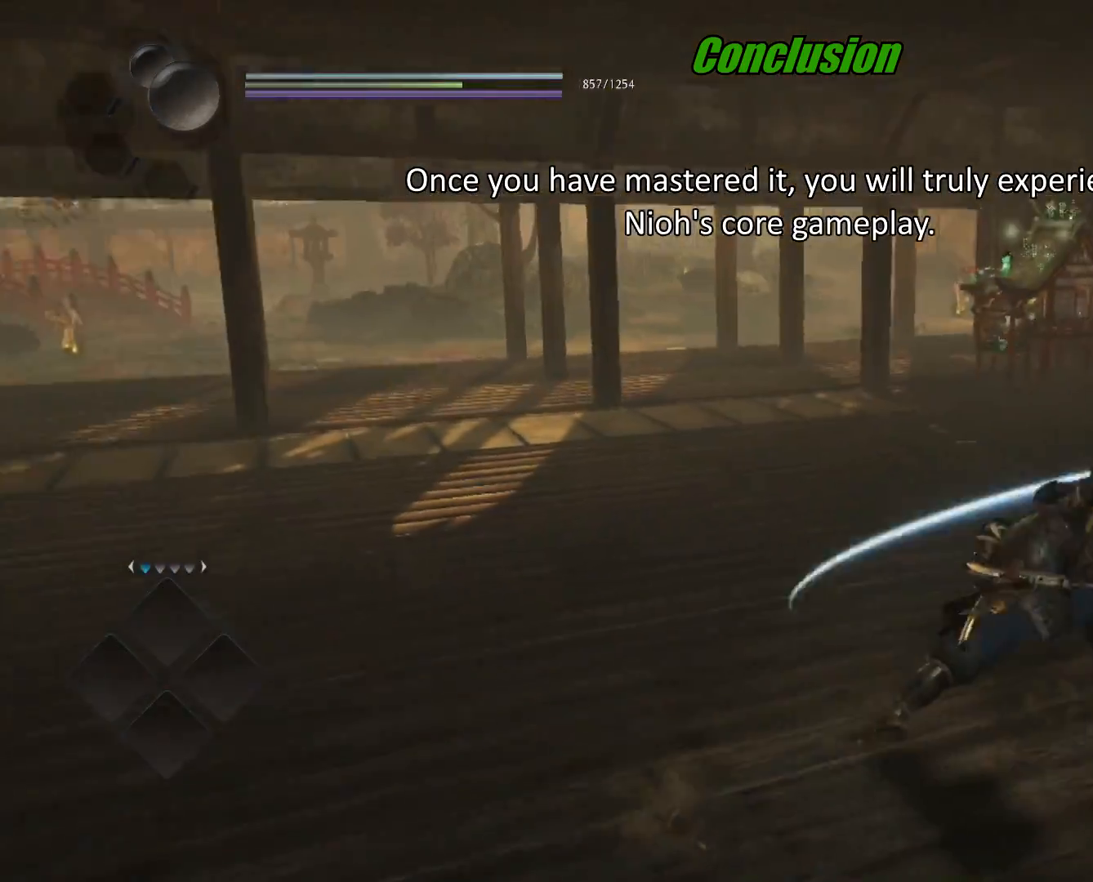
{"buttons": [], "left_stick": "center", "right_stick": "center", "events": [[66, "CROSS", "up"], [66, "left_stick", "center"], [100, "R1", "up"]]}
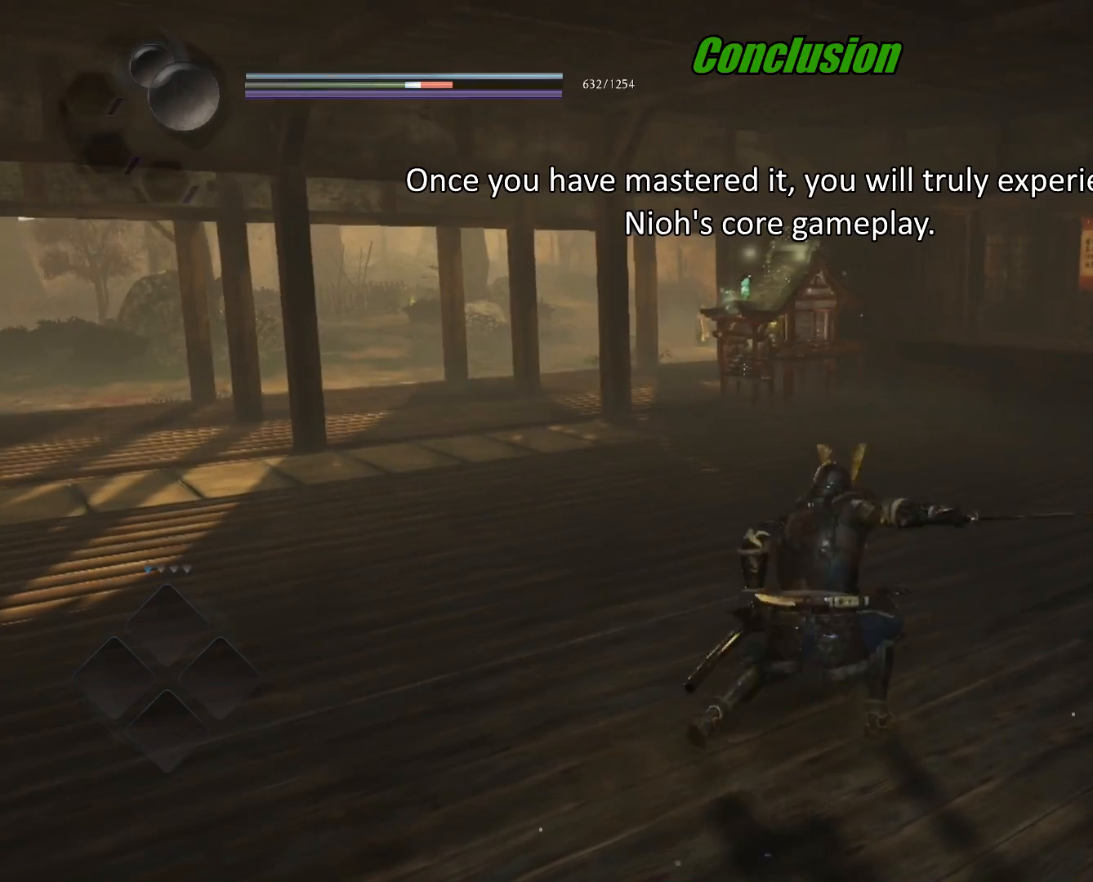
{"buttons": ["CIRCLE", "R1"], "left_stick": "center", "right_stick": "center", "events": [[234, "R1", "down"], [284, "CIRCLE", "down"]]}